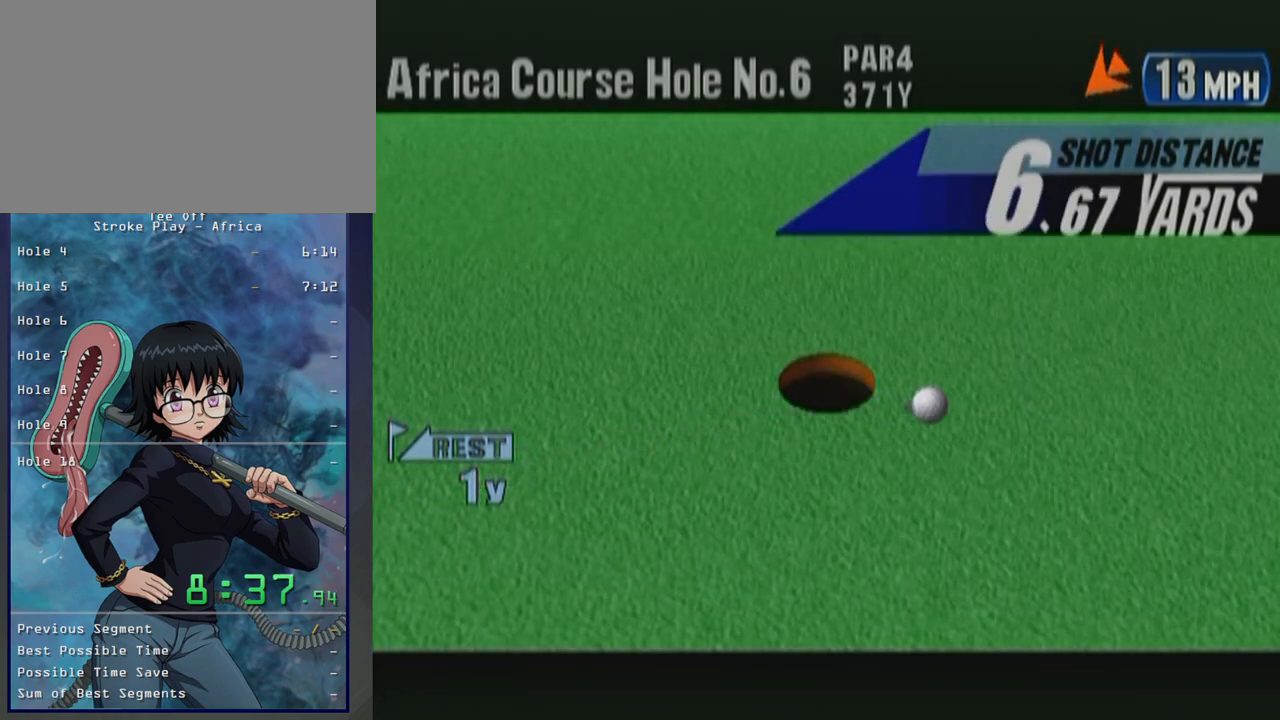
Gameplay with a controller (Xbox layout); each line is a JSON object with the inputs held at the frame after it. "events" lists button and stick changes between this image and that frame as [ms after this image, input, new state], when the widget could be followed in between. Not read: L2 L3 R2 R3 START.
{"buttons": ["B"], "left_stick": "center", "events": [[483, "B", "down"]]}
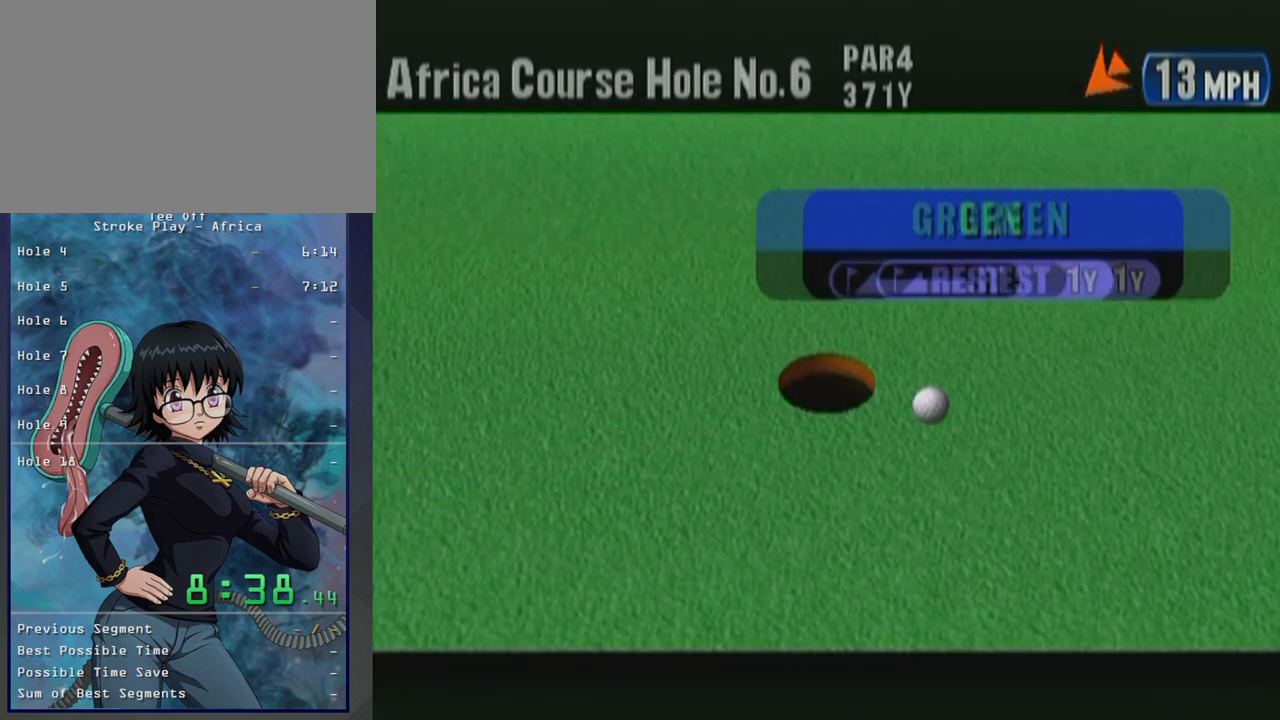
{"buttons": ["B"], "left_stick": "center", "events": [[150, "B", "up"], [283, "B", "down"], [433, "B", "up"], [500, "B", "down"]]}
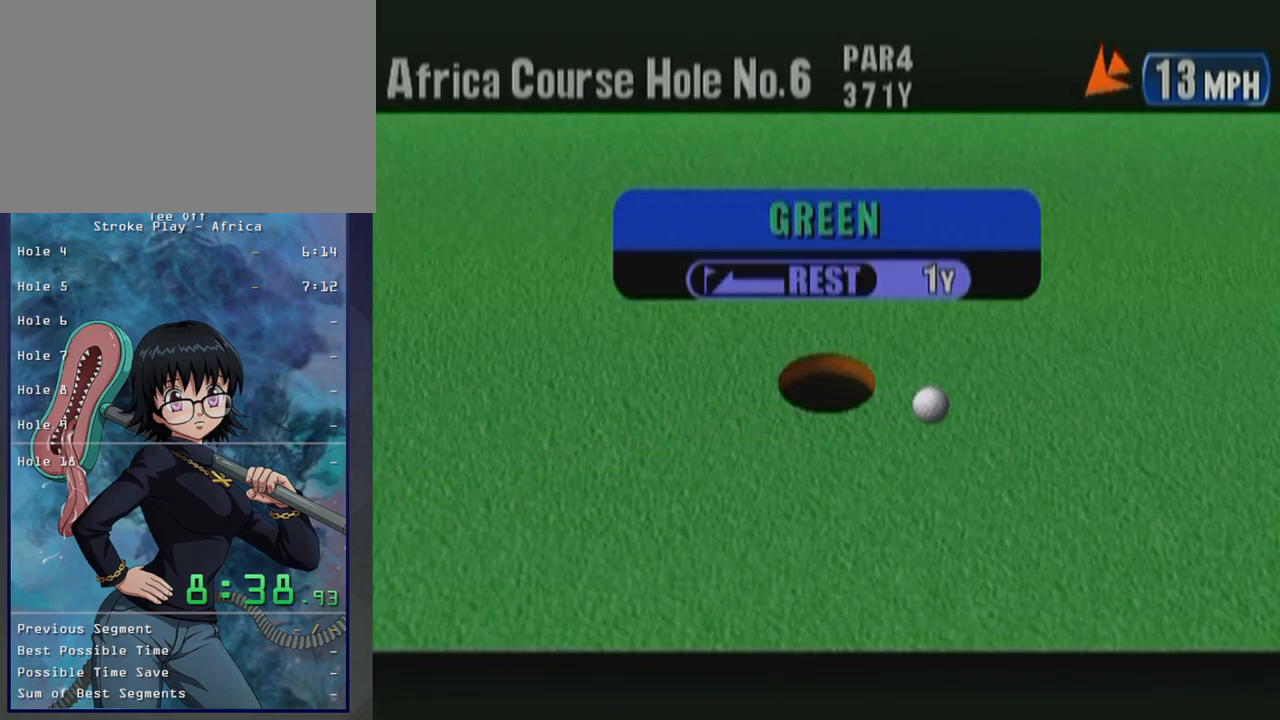
{"buttons": ["B"], "left_stick": "center", "events": [[133, "B", "up"], [233, "B", "down"], [333, "B", "up"], [450, "B", "down"]]}
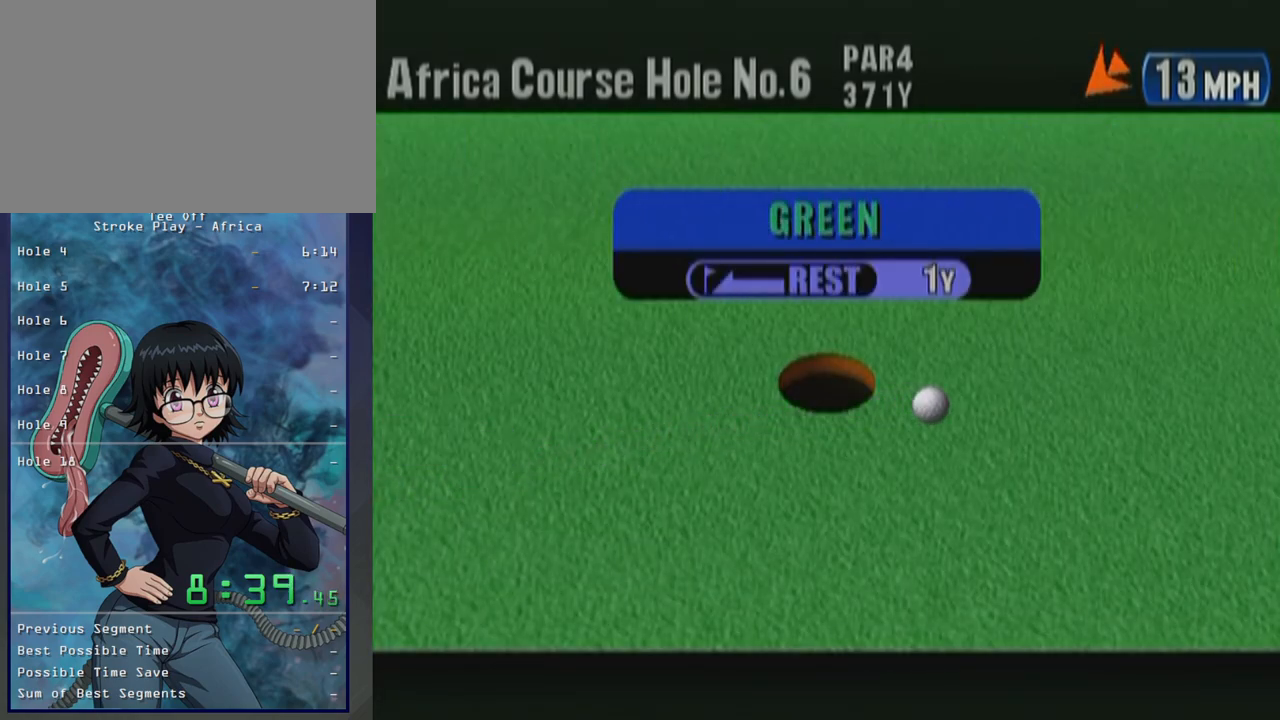
{"buttons": [], "left_stick": "center", "events": [[67, "B", "up"]]}
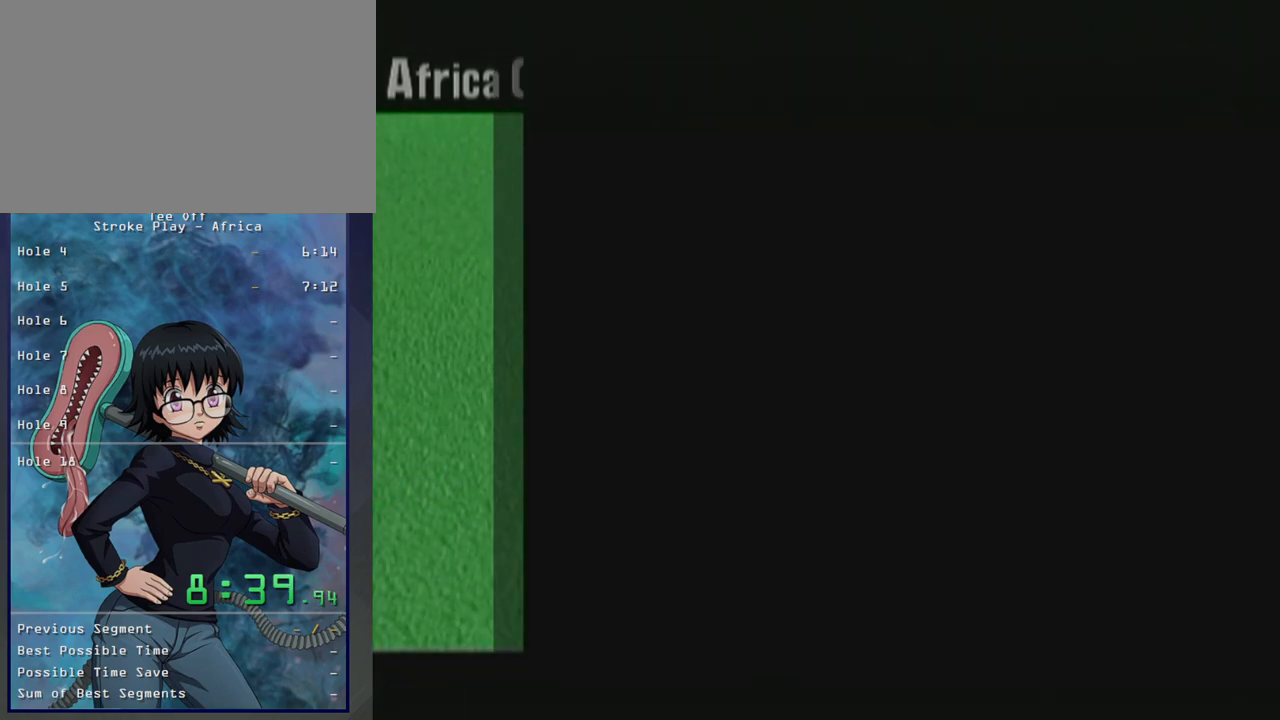
{"buttons": [], "left_stick": "center", "events": []}
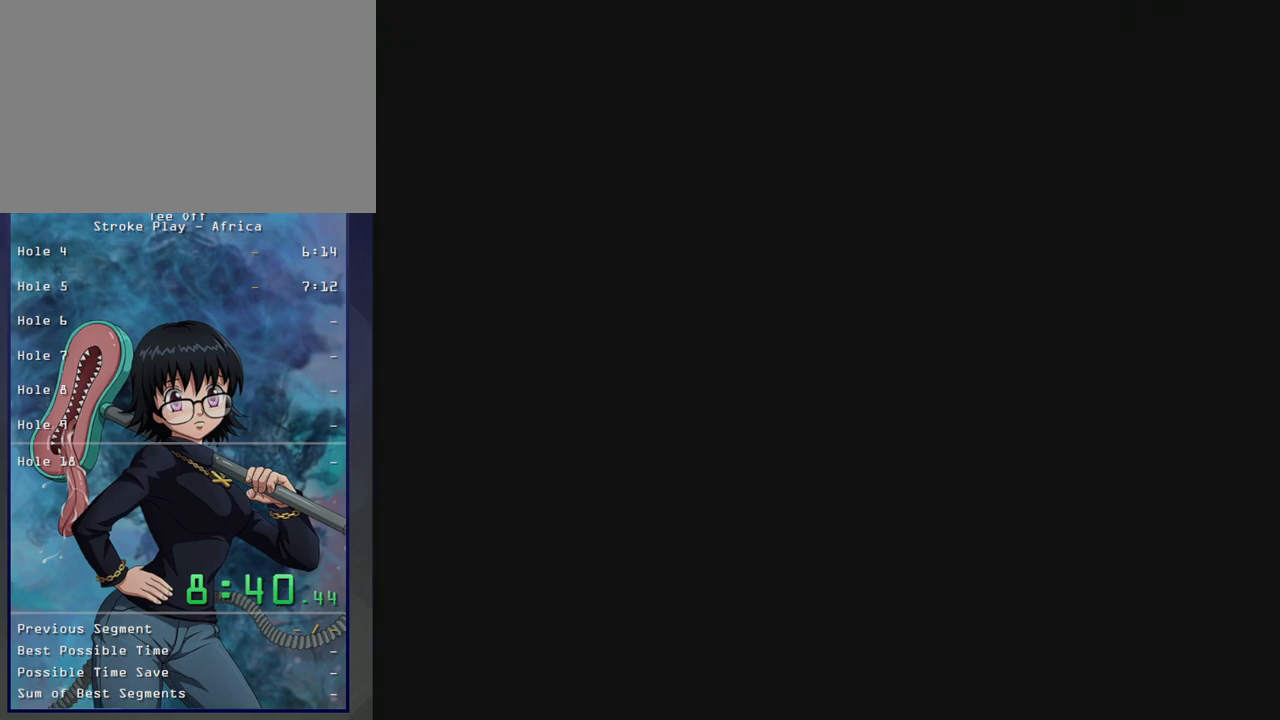
{"buttons": [], "left_stick": "center", "events": []}
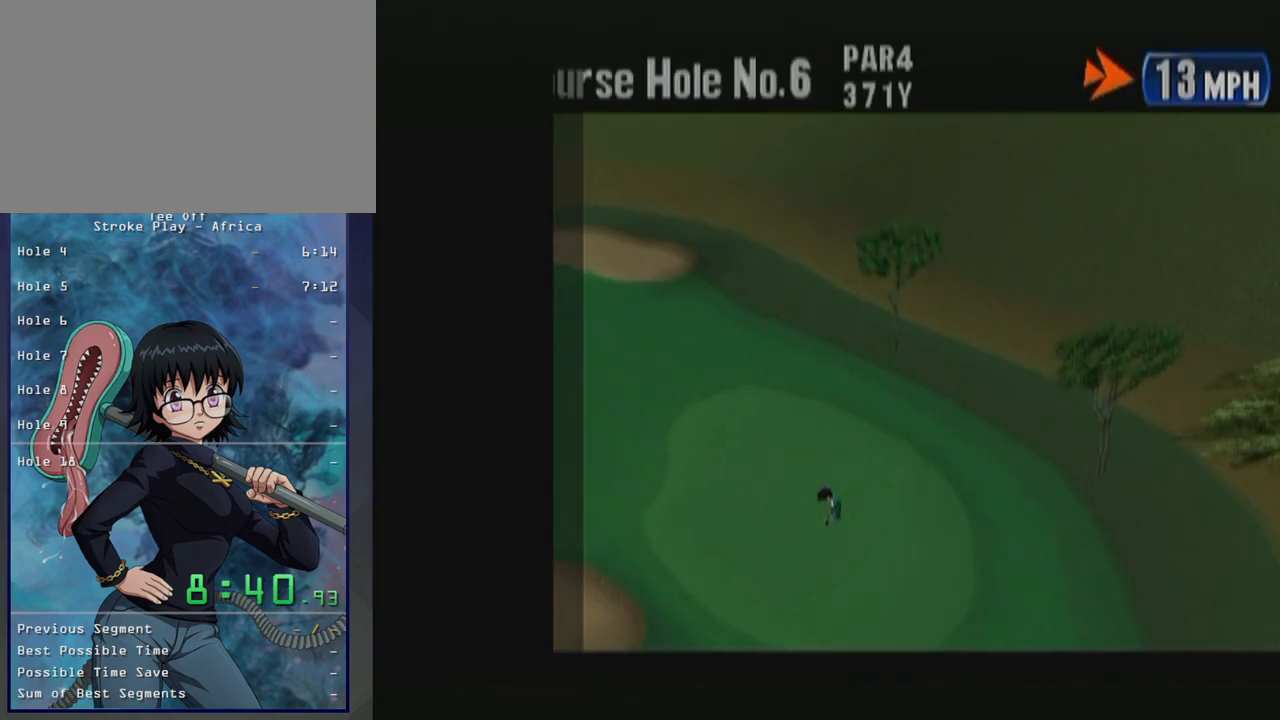
{"buttons": ["A"], "left_stick": "center", "events": [[383, "A", "down"]]}
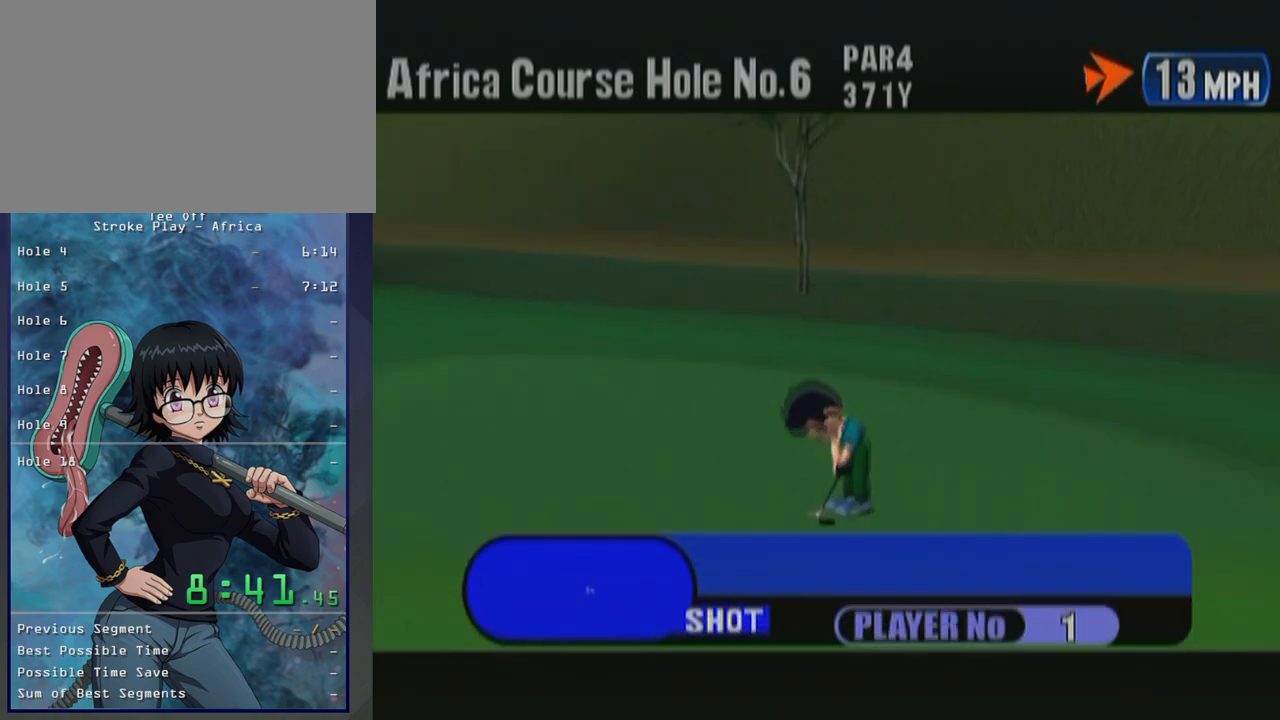
{"buttons": [], "left_stick": "center", "events": [[17, "A", "up"], [150, "B", "down"], [283, "B", "up"], [383, "B", "down"], [483, "B", "up"]]}
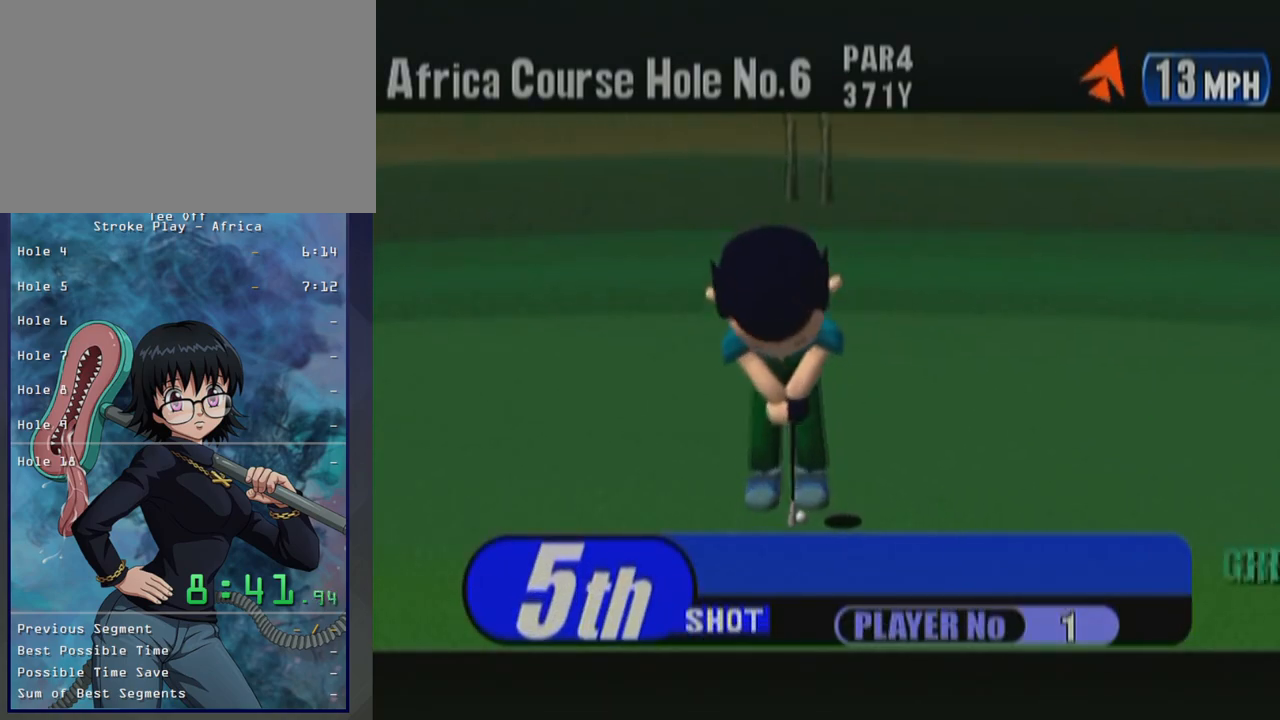
{"buttons": [], "left_stick": "center", "events": [[117, "B", "down"], [217, "B", "up"], [300, "B", "down"], [400, "B", "up"]]}
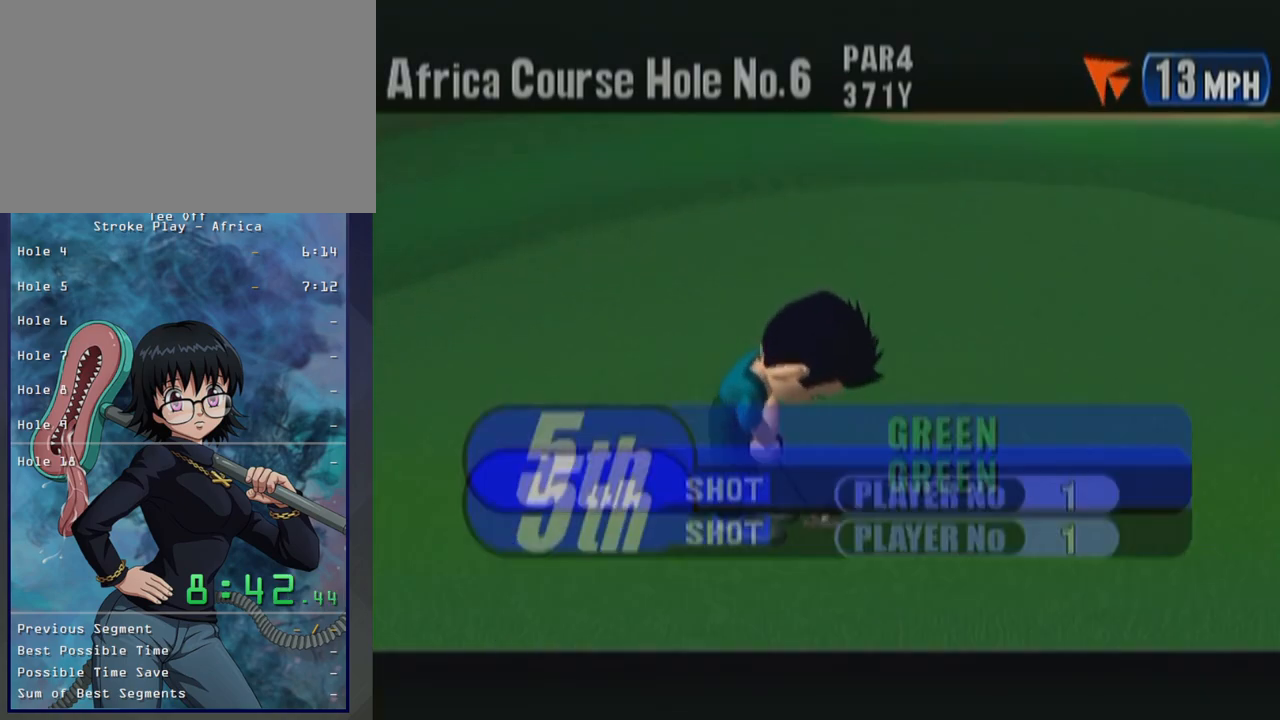
{"buttons": ["A"], "left_stick": "center", "events": [[500, "A", "down"]]}
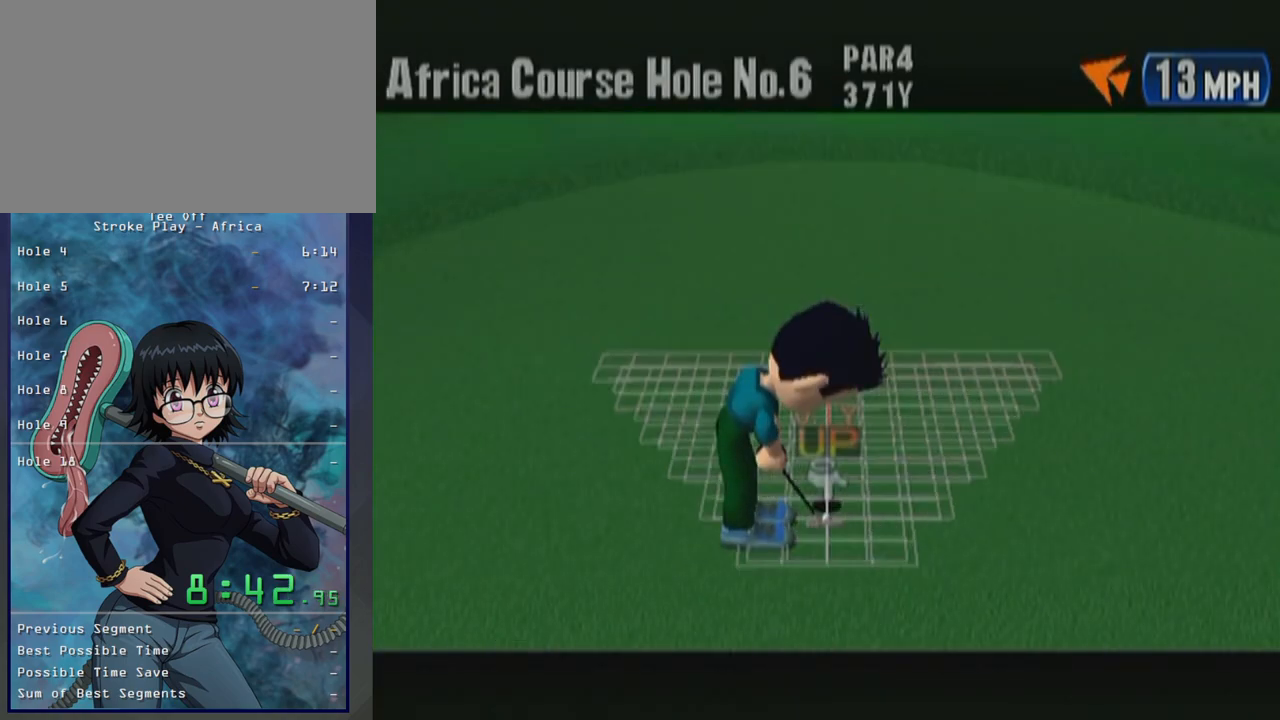
{"buttons": ["A"], "left_stick": "center", "events": [[183, "A", "up"], [400, "A", "down"]]}
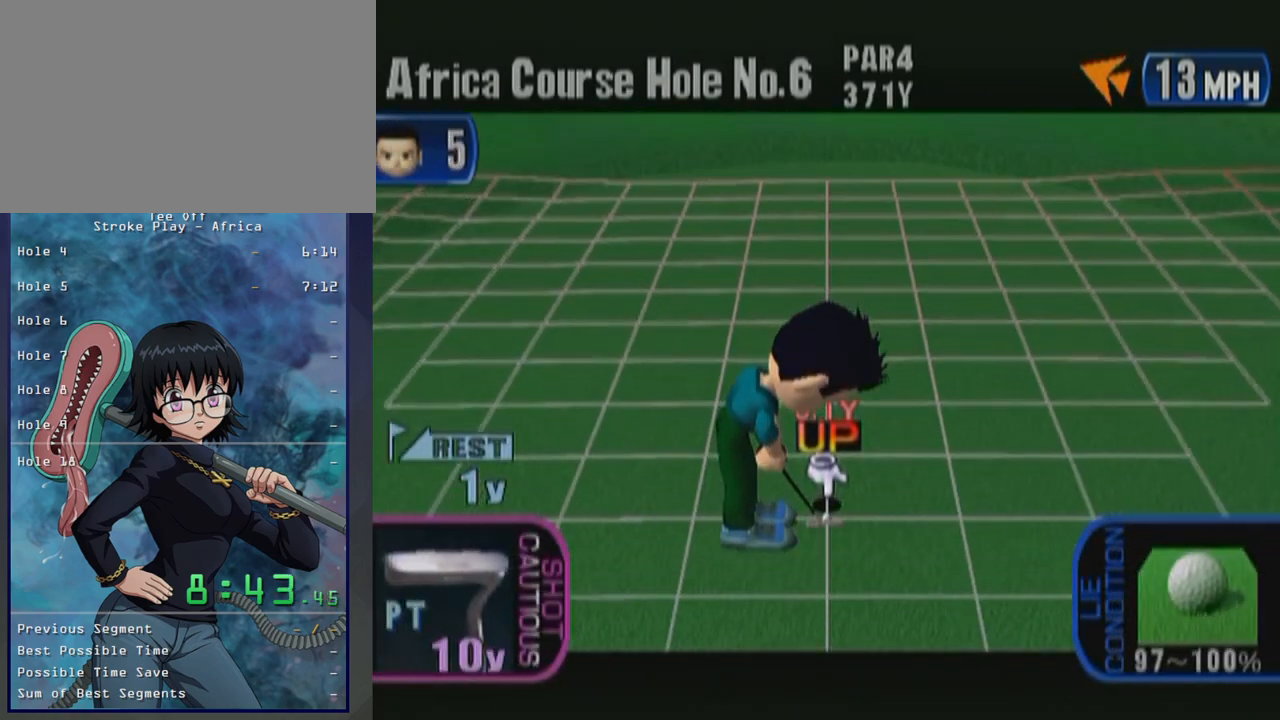
{"buttons": [], "left_stick": "center", "events": [[50, "A", "up"]]}
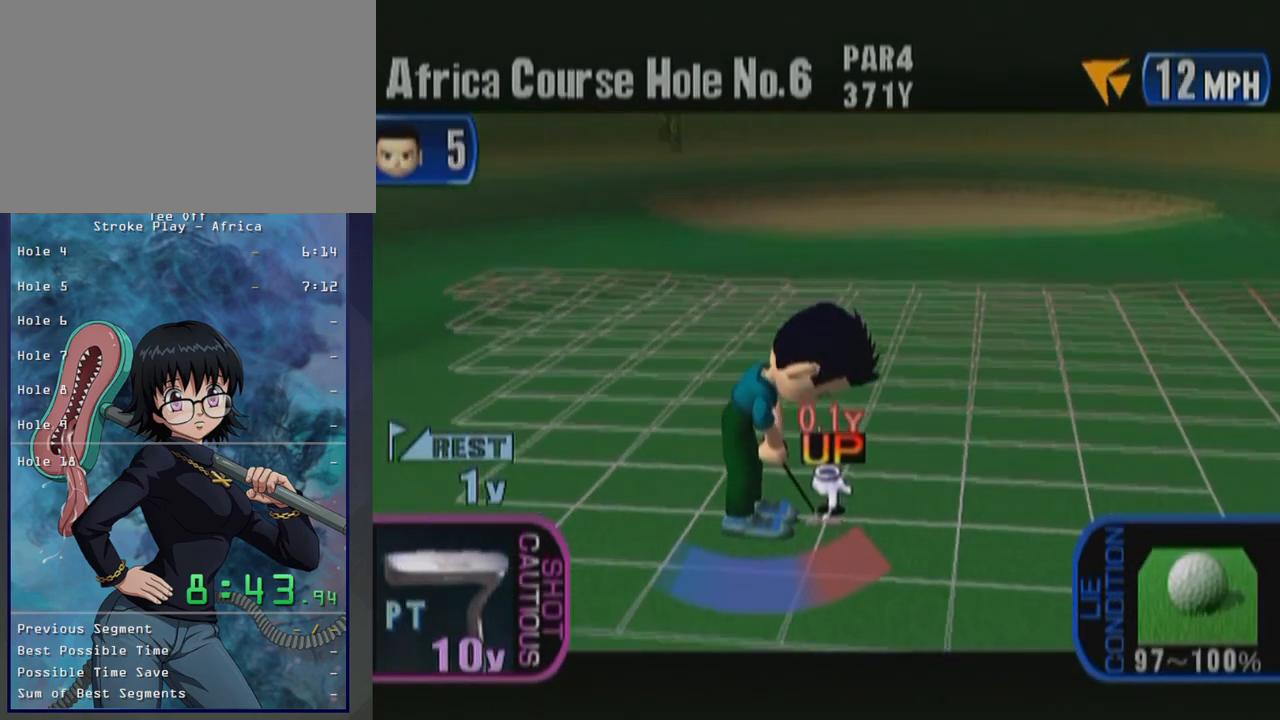
{"buttons": ["A"], "left_stick": "center", "events": [[400, "A", "down"]]}
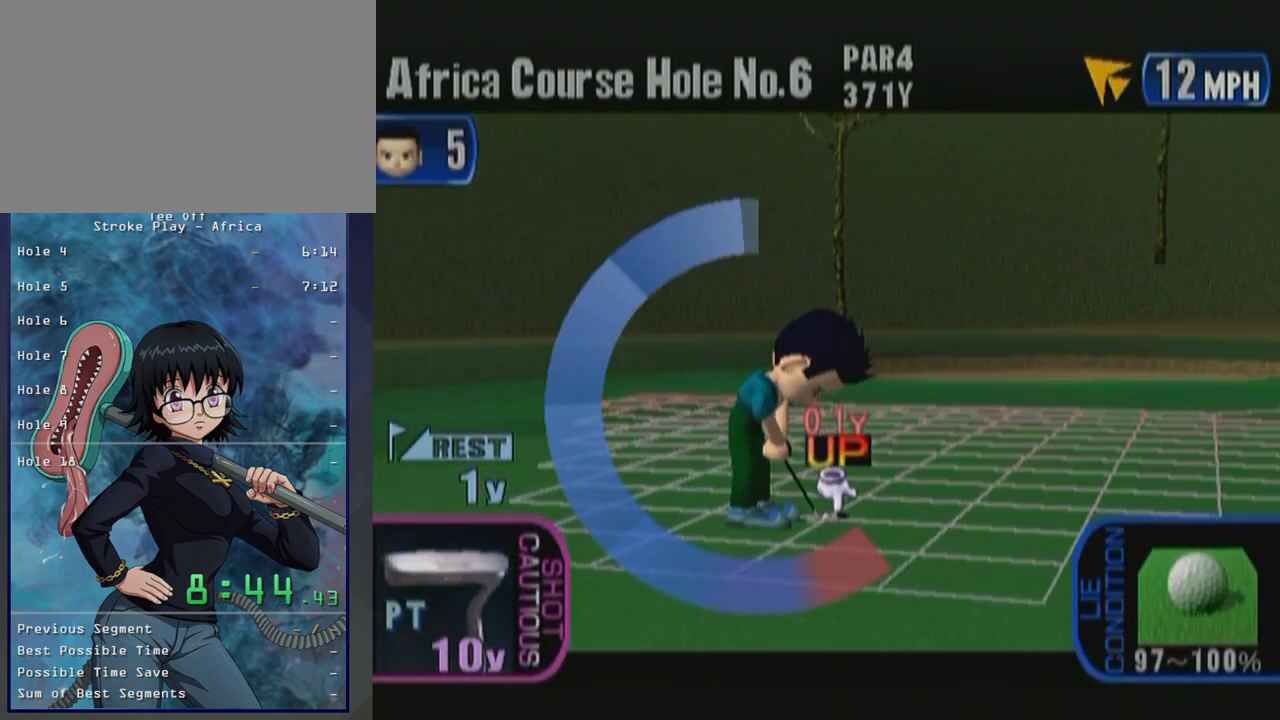
{"buttons": [], "left_stick": "center", "events": [[33, "A", "up"], [200, "A", "down"], [333, "A", "up"]]}
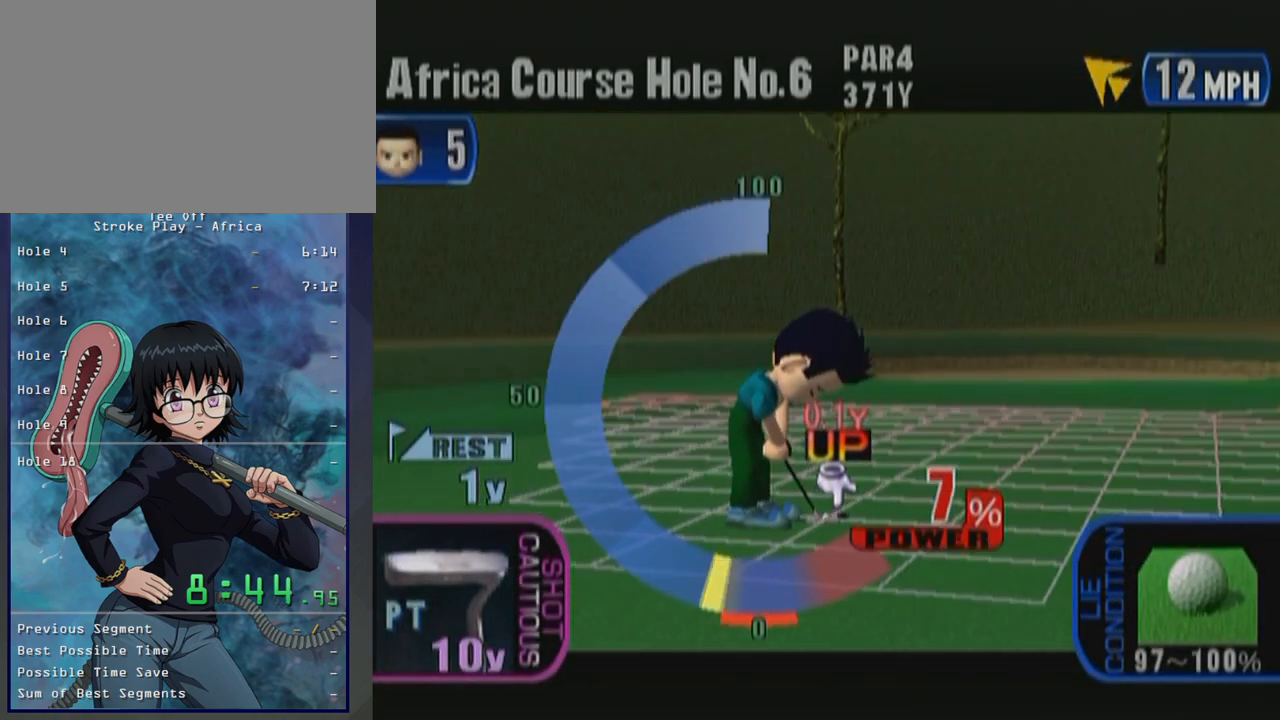
{"buttons": [], "left_stick": "center", "events": []}
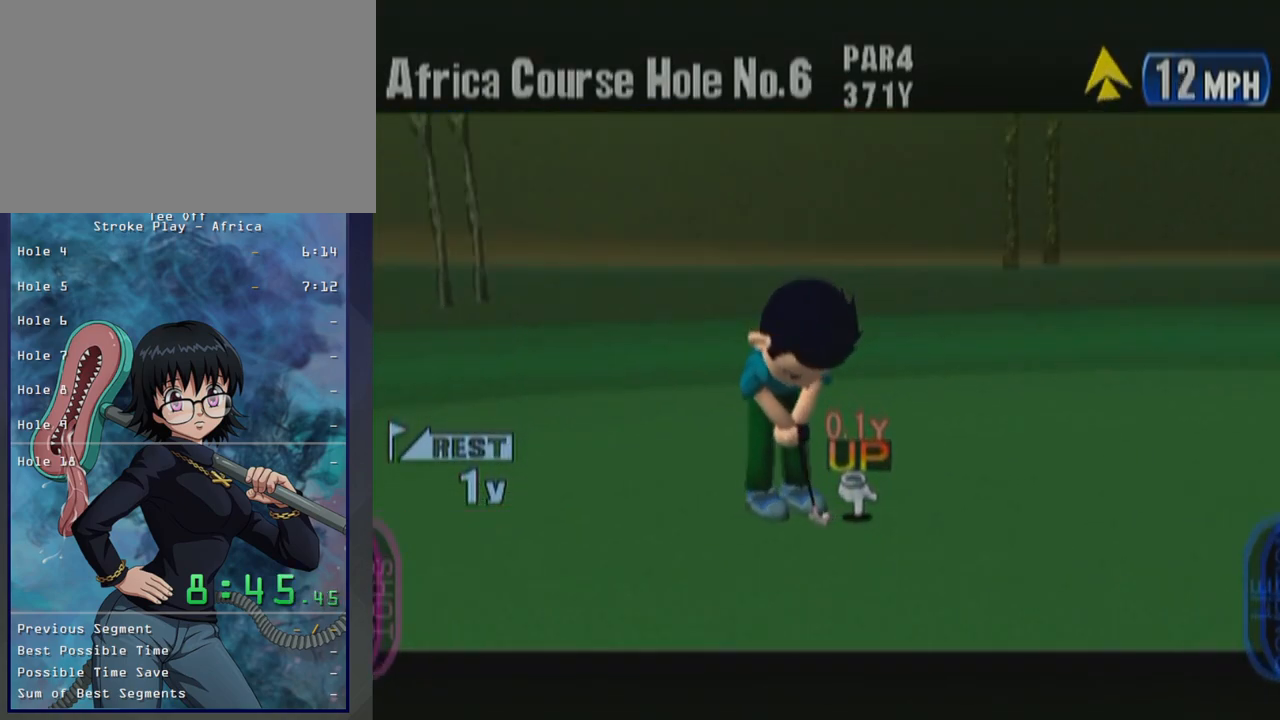
{"buttons": [], "left_stick": "center", "events": []}
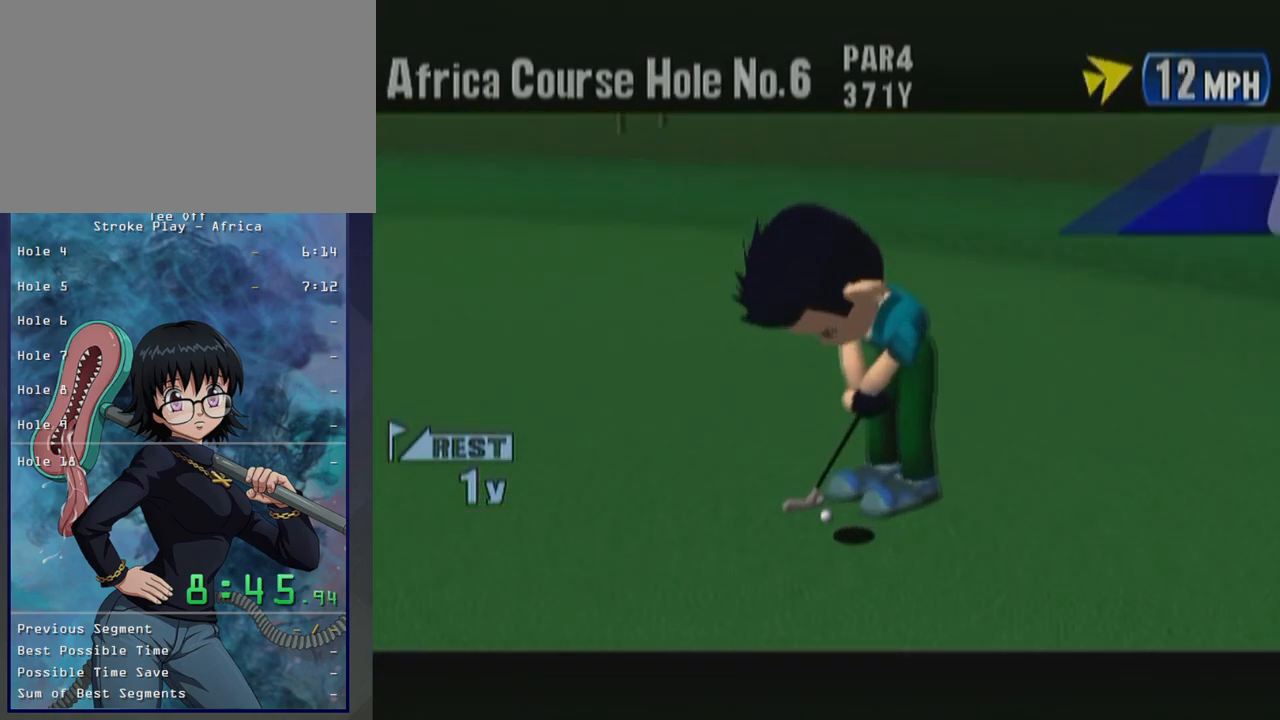
{"buttons": [], "left_stick": "center", "events": [[133, "B", "down"], [283, "B", "up"], [333, "B", "down"], [433, "B", "up"]]}
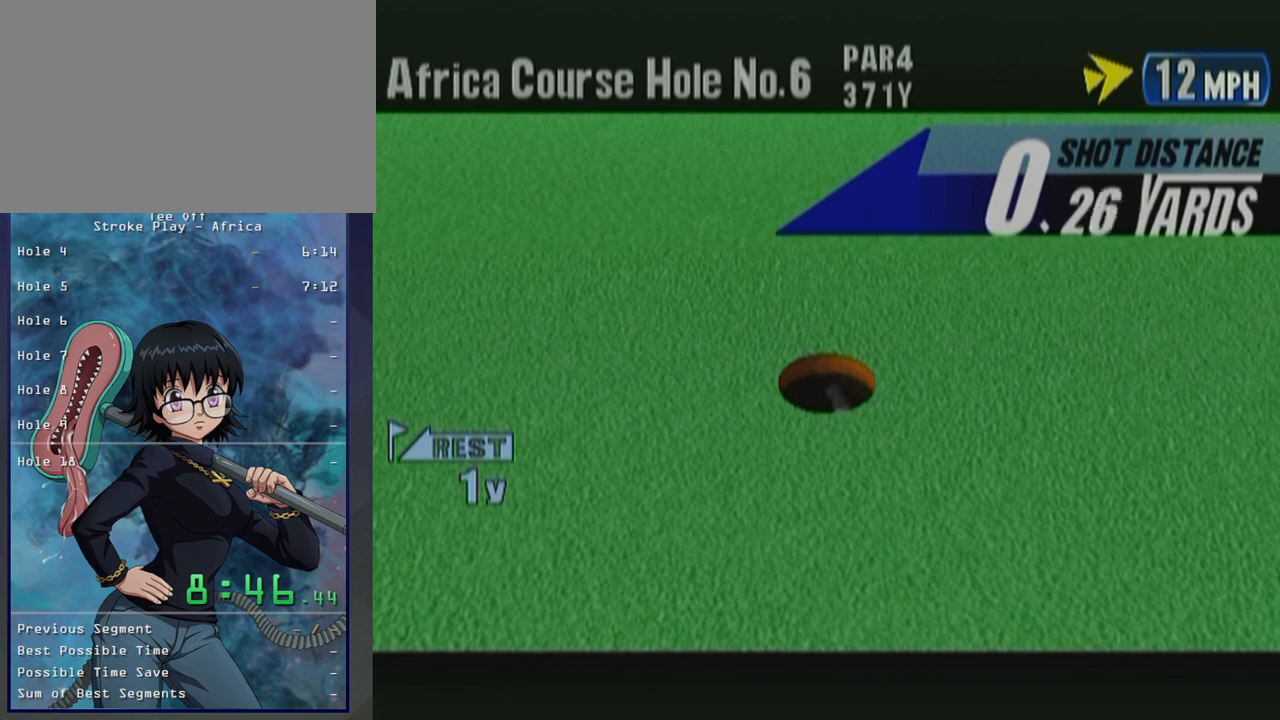
{"buttons": ["B"], "left_stick": "center", "events": [[50, "B", "down"], [167, "B", "up"], [233, "B", "down"], [367, "B", "up"], [483, "B", "down"]]}
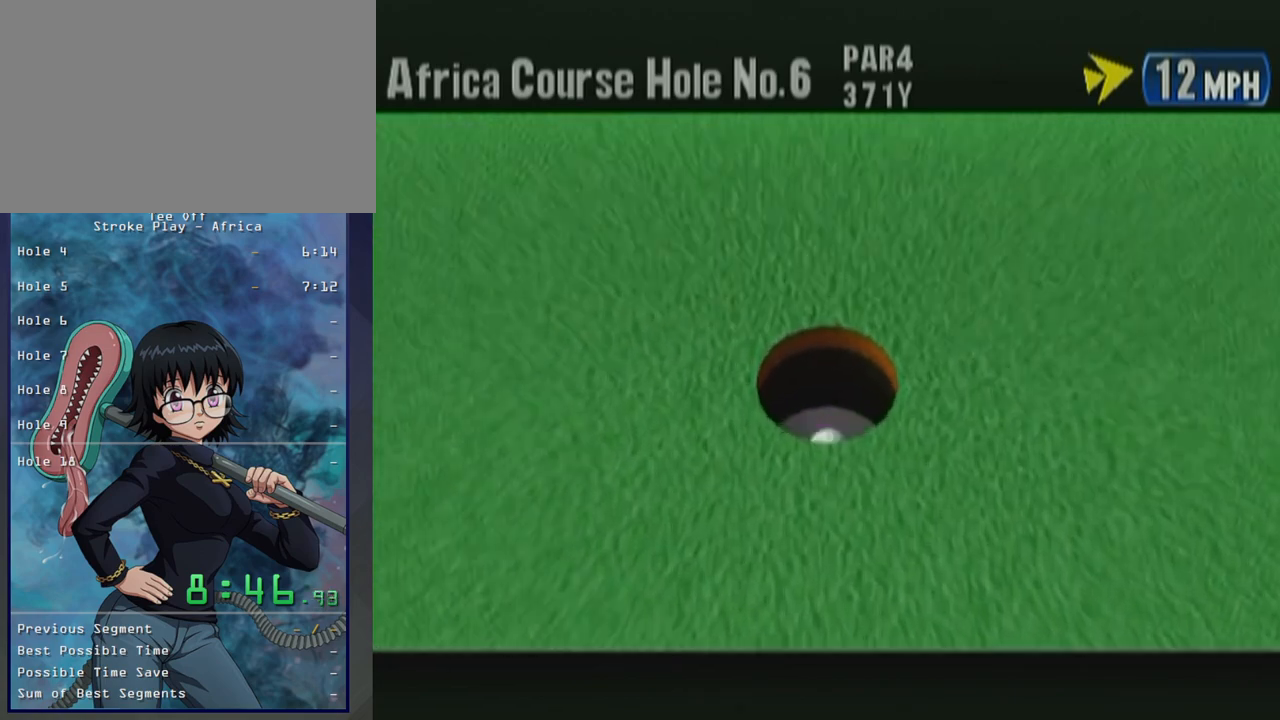
{"buttons": ["B"], "left_stick": "center", "events": [[150, "B", "up"], [200, "B", "down"], [333, "B", "up"], [400, "B", "down"]]}
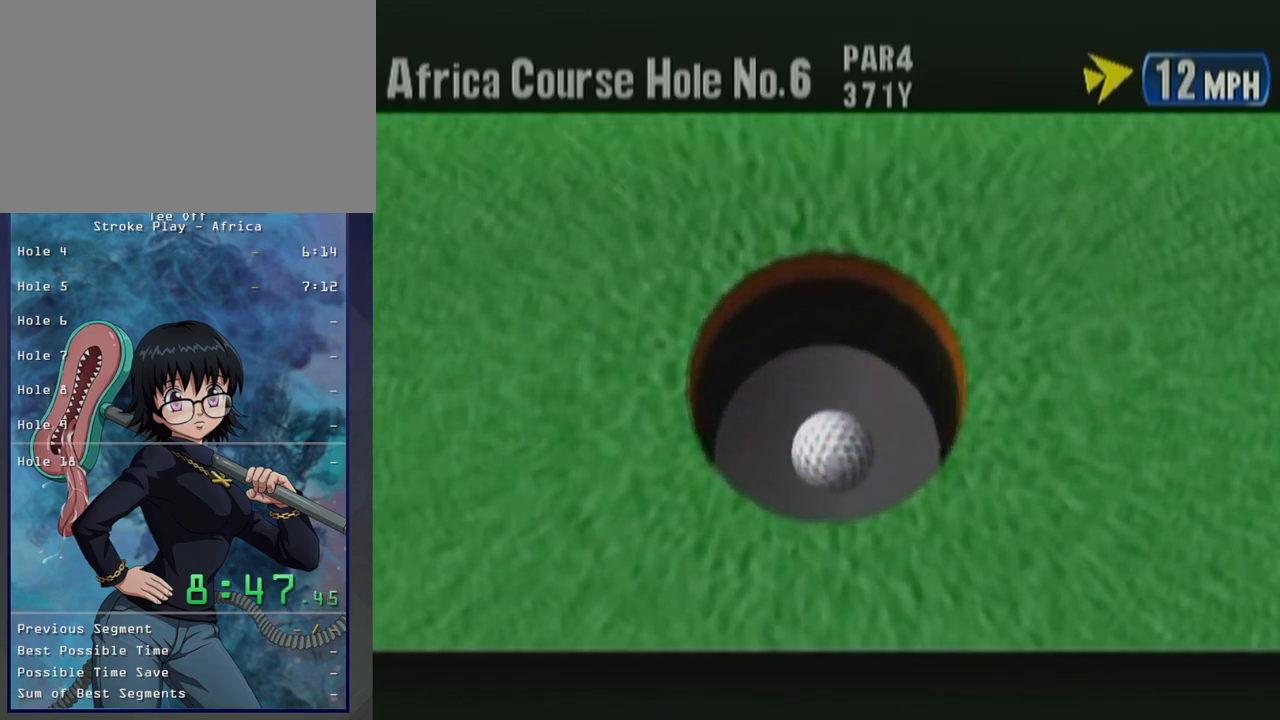
{"buttons": ["B"], "left_stick": "center", "events": [[17, "B", "up"], [117, "B", "down"], [200, "B", "up"], [333, "B", "down"], [417, "B", "up"], [483, "B", "down"]]}
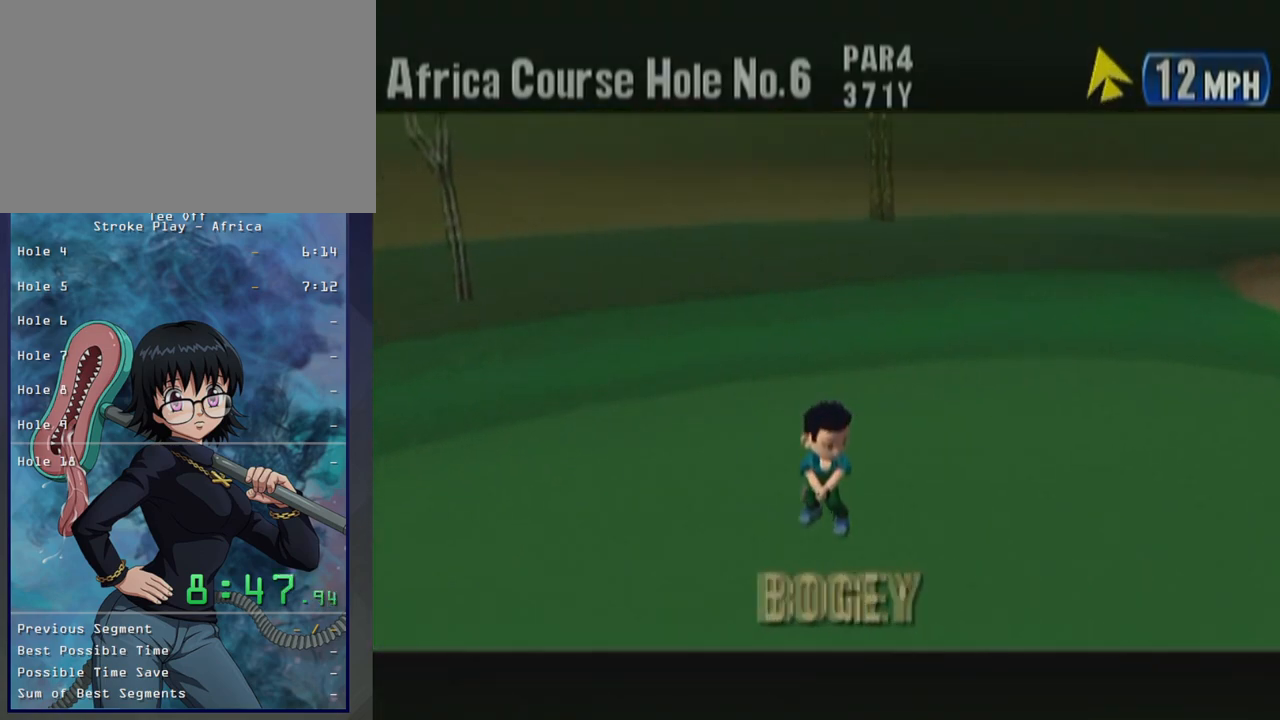
{"buttons": [], "left_stick": "center", "events": [[117, "B", "up"], [167, "B", "down"], [283, "B", "up"], [350, "B", "down"], [467, "B", "up"]]}
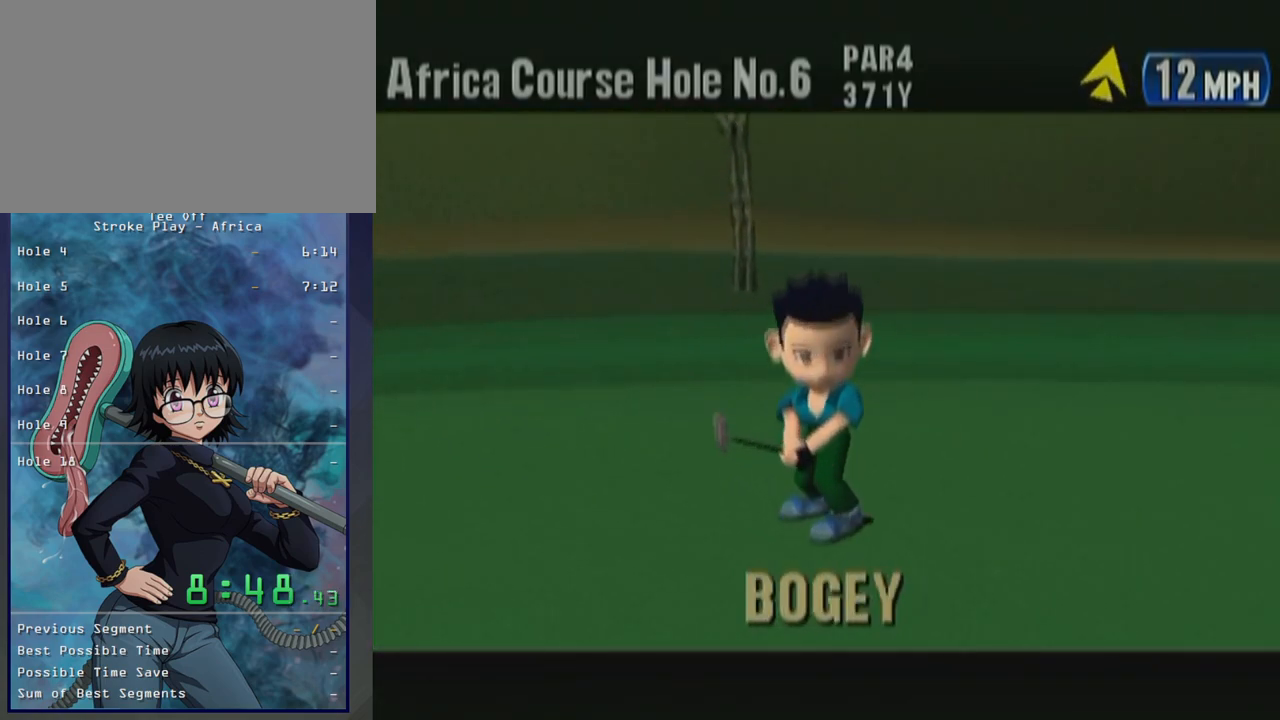
{"buttons": ["B"], "left_stick": "center", "events": [[83, "B", "down"], [117, "B", "up"], [250, "B", "down"], [333, "B", "up"], [433, "B", "down"]]}
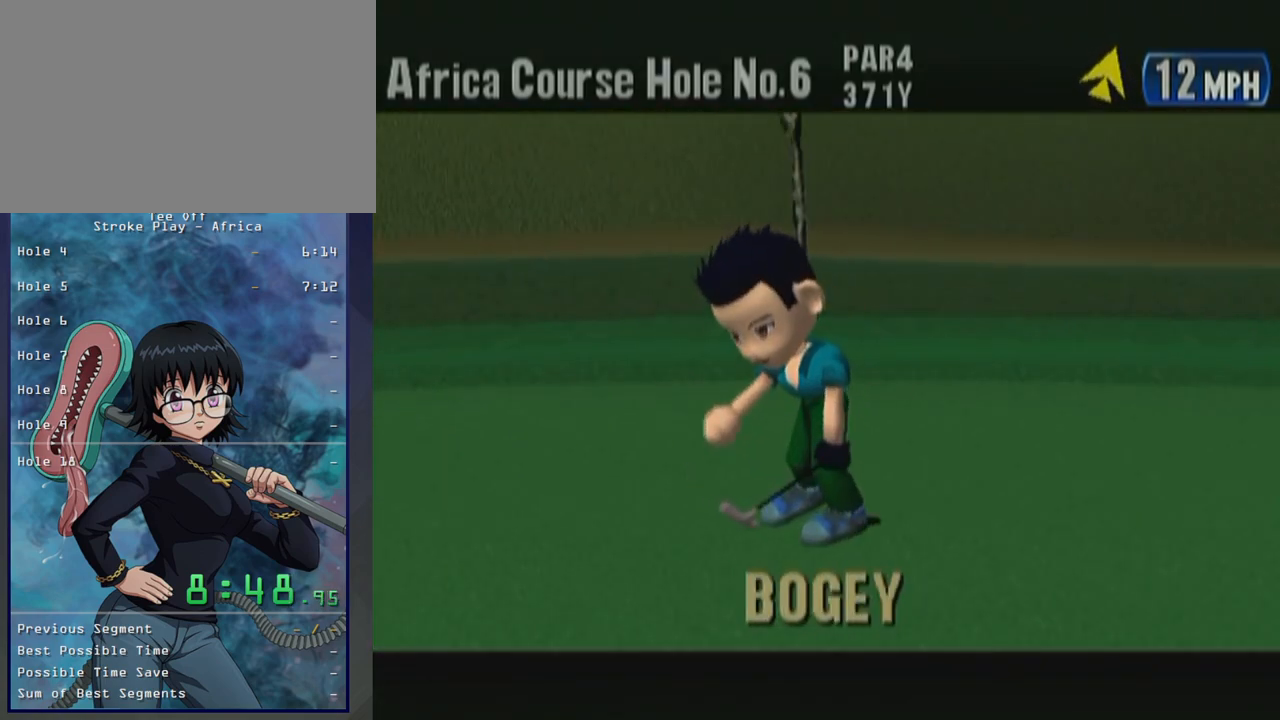
{"buttons": [], "left_stick": "center", "events": [[33, "B", "up"], [150, "B", "down"], [267, "B", "up"], [317, "B", "down"], [450, "B", "up"]]}